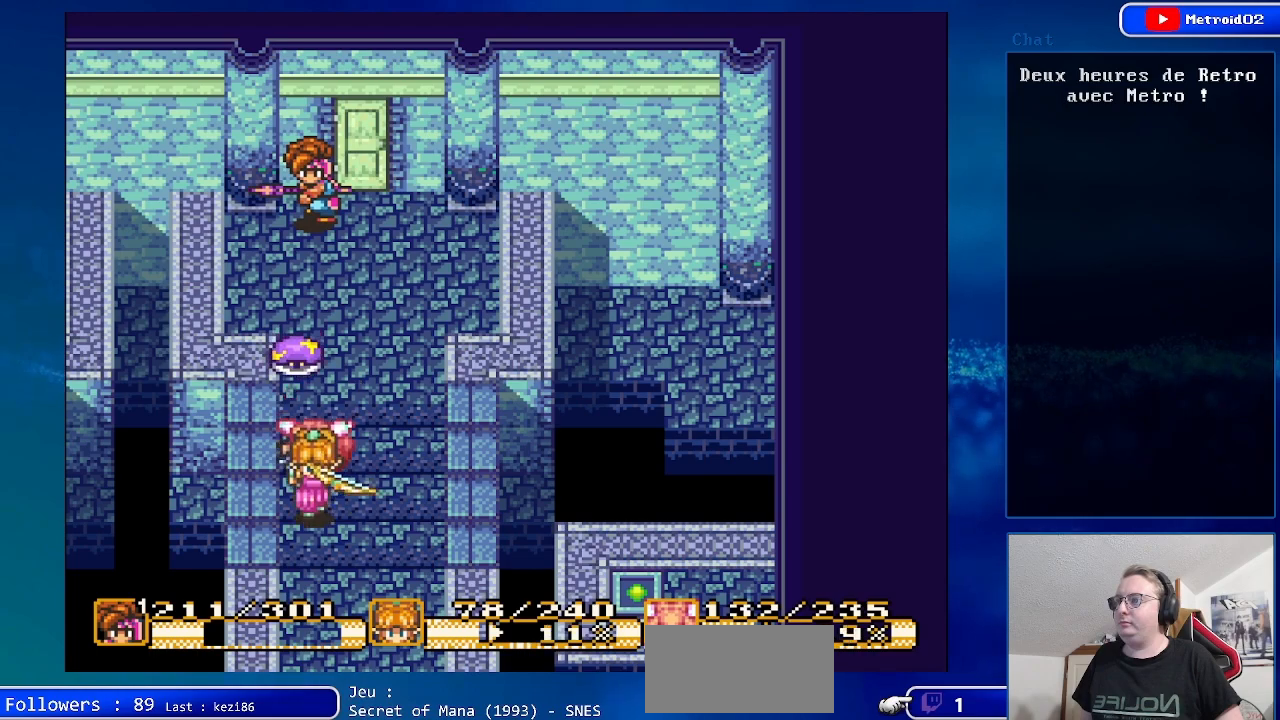
Gameplay with a controller (Nintendo layout); each line is a JSON object with the inputs held at the frame after it. "events" lists button and stick changes between this image and that frame as [ms after this image, input, new state], when the widget could be followed in between. Not read: L3 R3.
{"buttons": ["DPAD_UP", "DPAD_LEFT"], "events": [[167, "DPAD_RIGHT", "up"], [367, "DPAD_UP", "down"], [500, "DPAD_LEFT", "down"]]}
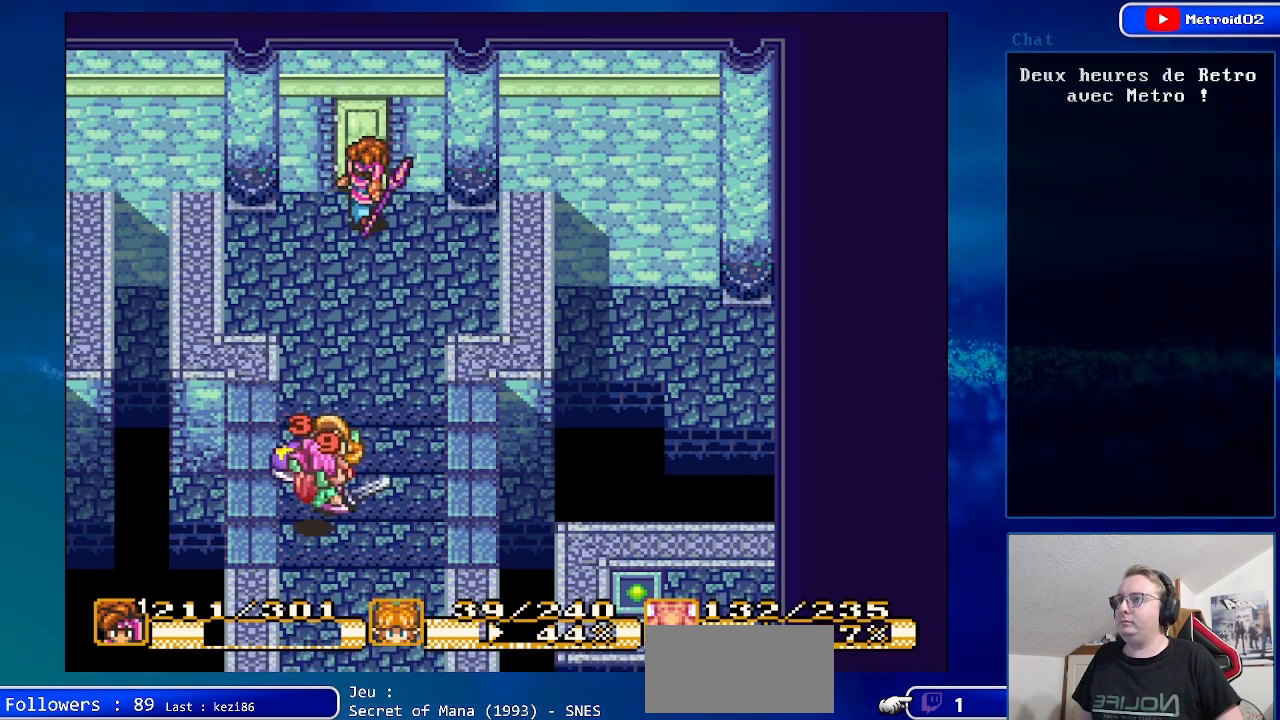
{"buttons": [], "events": [[133, "DPAD_LEFT", "up"], [383, "DPAD_UP", "up"]]}
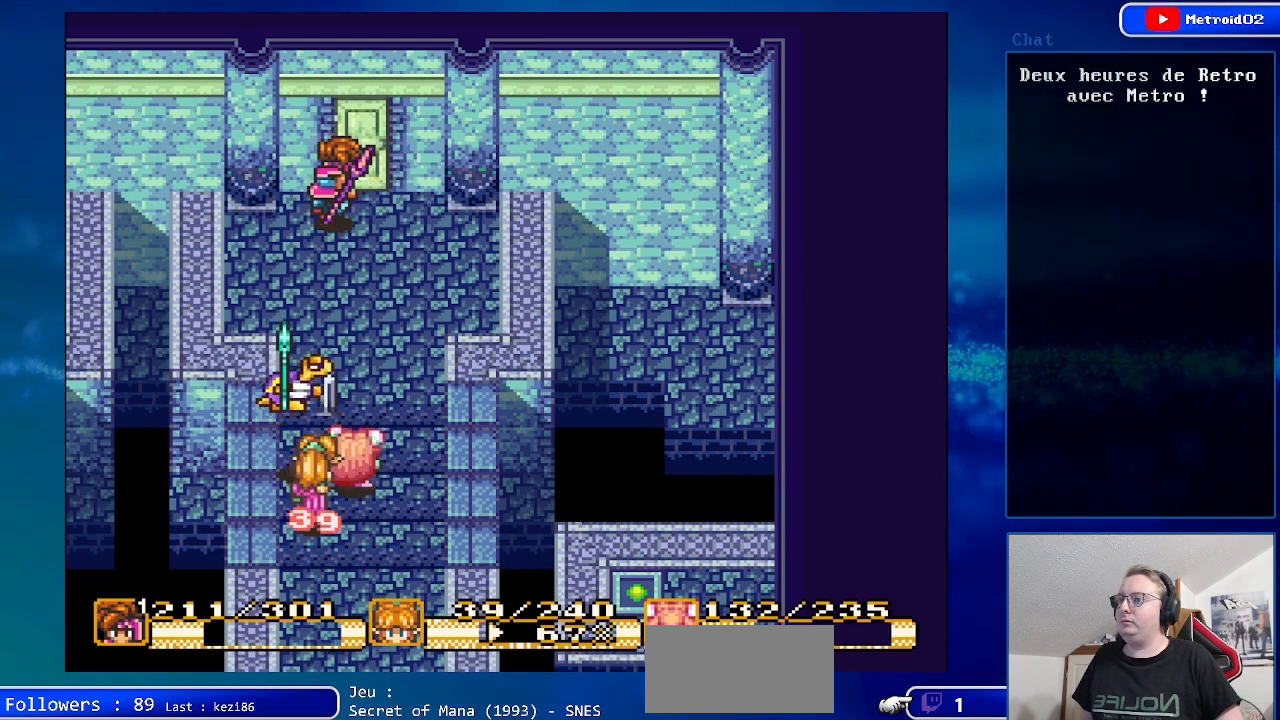
{"buttons": ["DPAD_DOWN"], "events": [[50, "DPAD_DOWN", "down"], [283, "DPAD_DOWN", "up"], [483, "DPAD_DOWN", "down"]]}
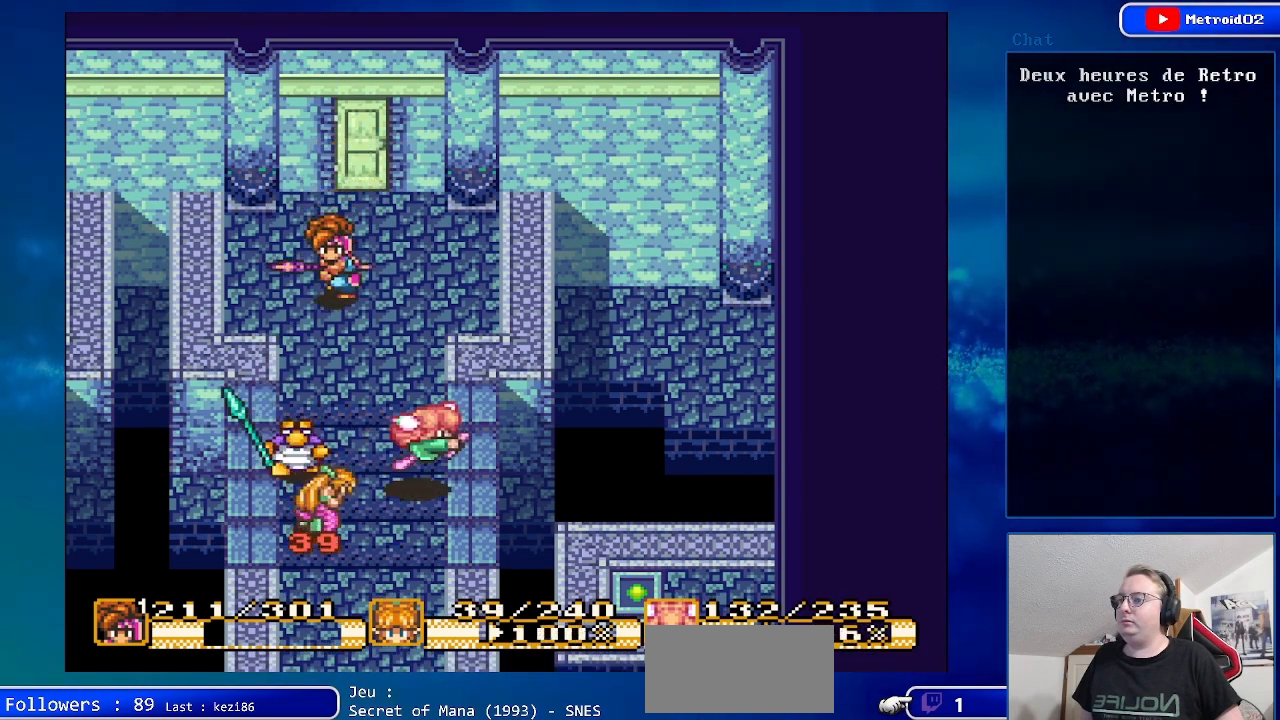
{"buttons": ["A"], "events": [[400, "A", "down"], [467, "DPAD_DOWN", "up"]]}
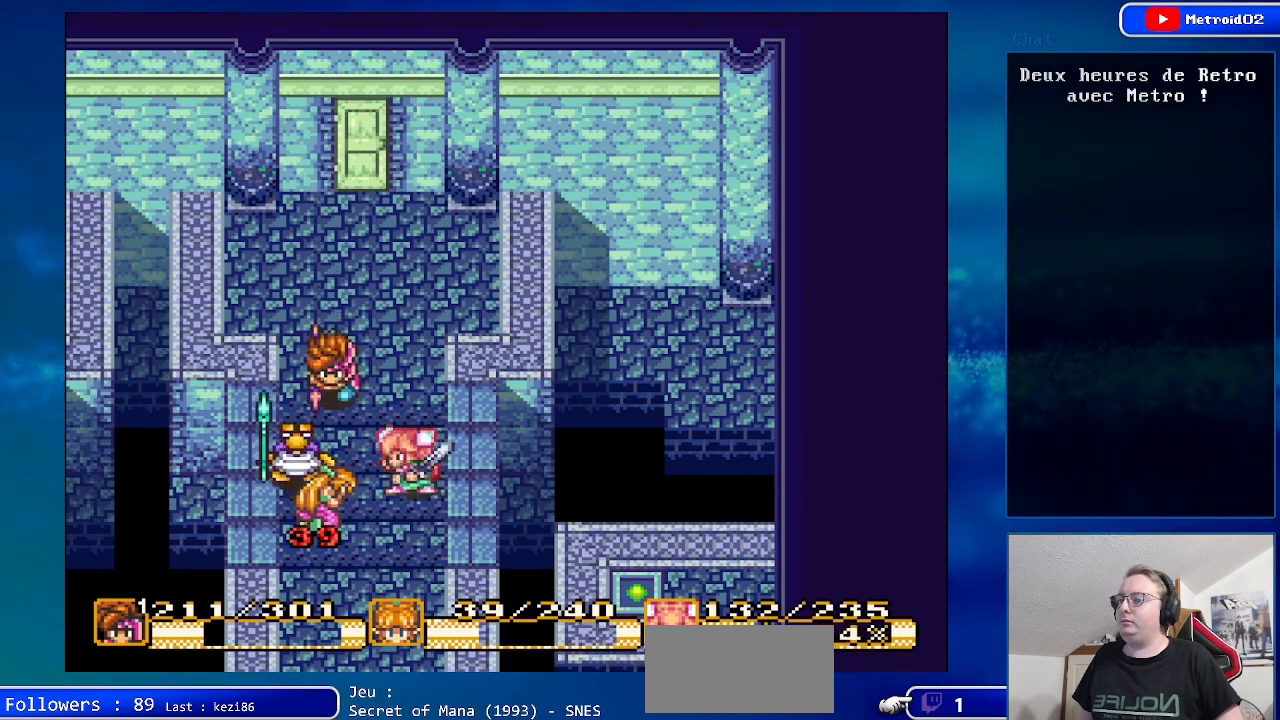
{"buttons": [], "events": [[183, "A", "up"]]}
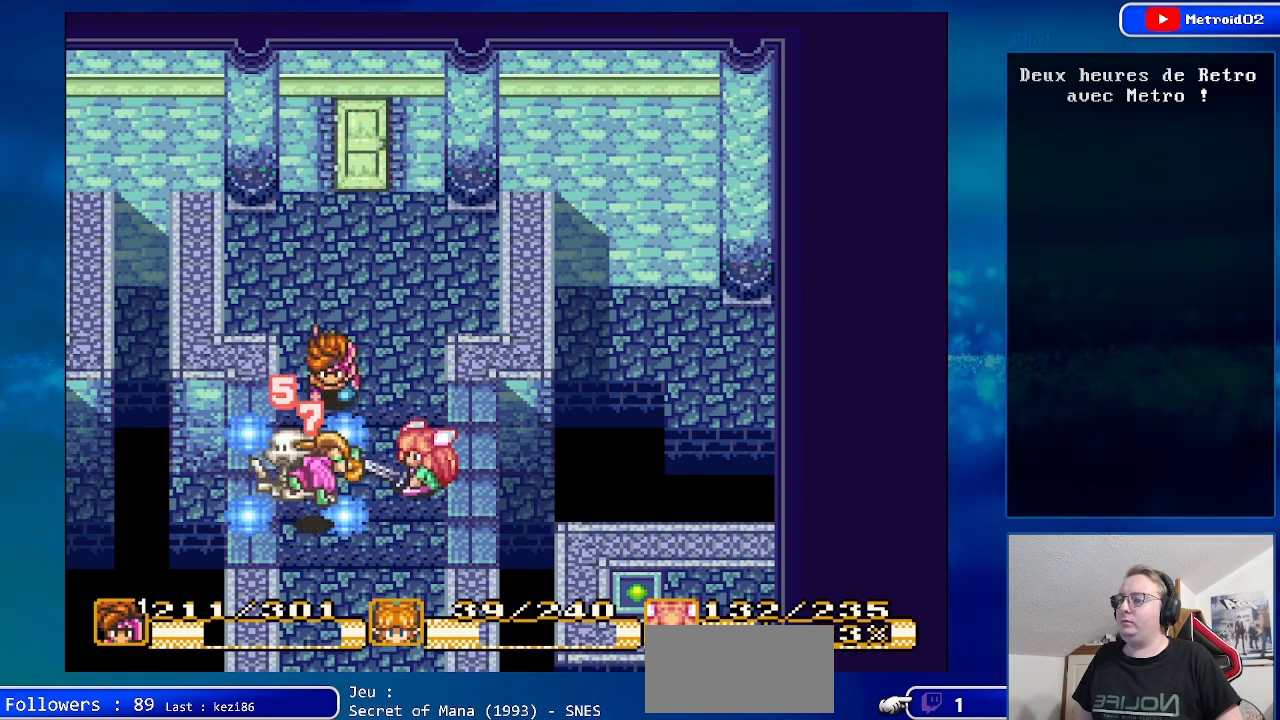
{"buttons": [], "events": [[117, "DPAD_UP", "down"], [283, "DPAD_UP", "up"]]}
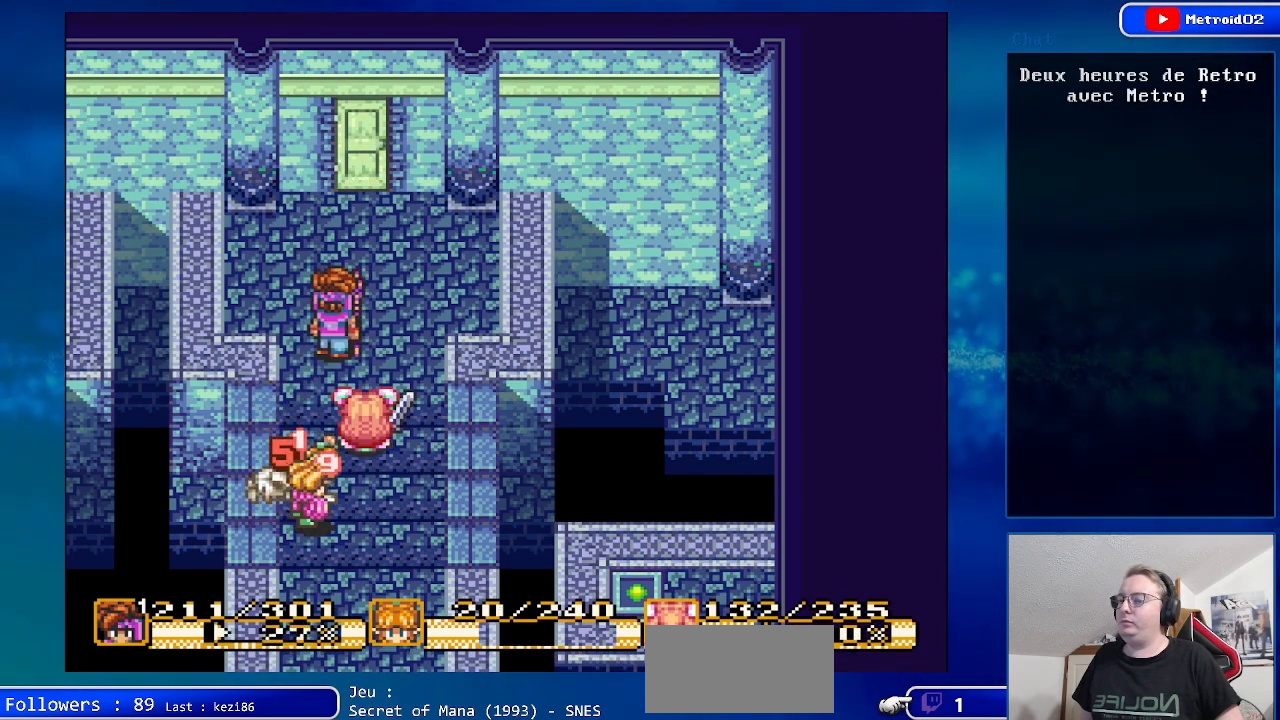
{"buttons": [], "events": [[133, "X", "down"], [333, "X", "up"]]}
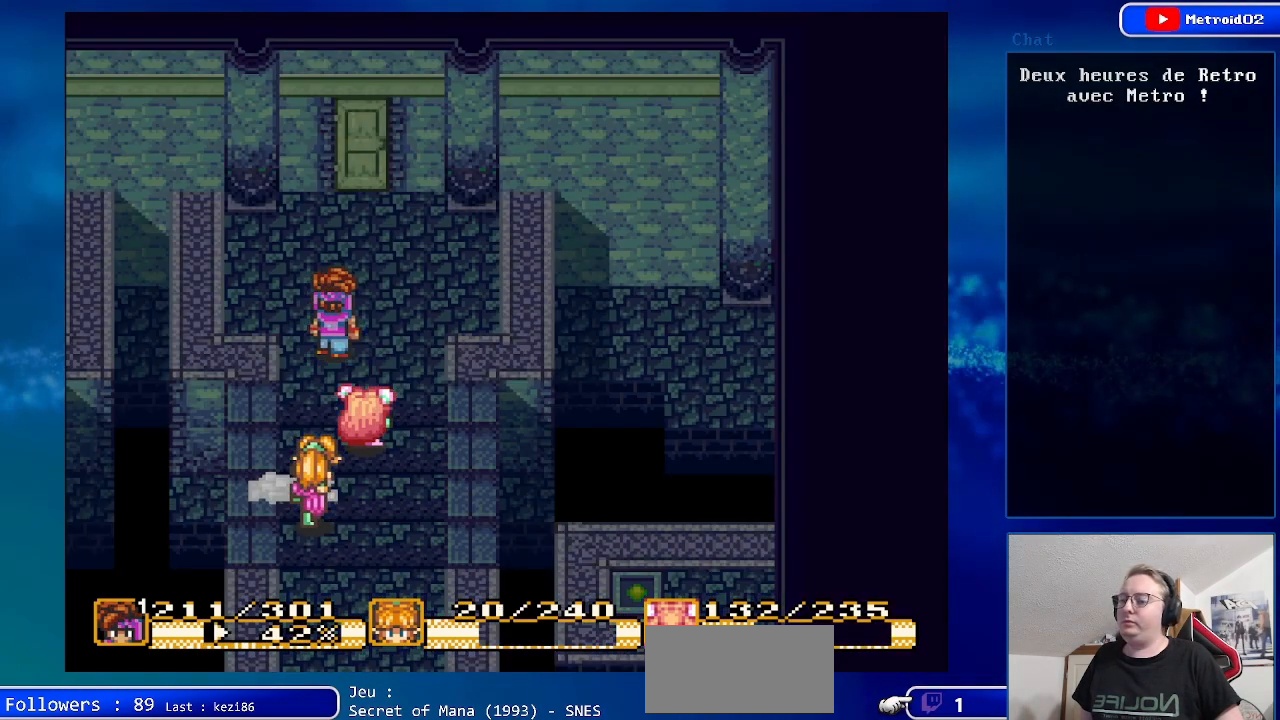
{"buttons": [], "events": []}
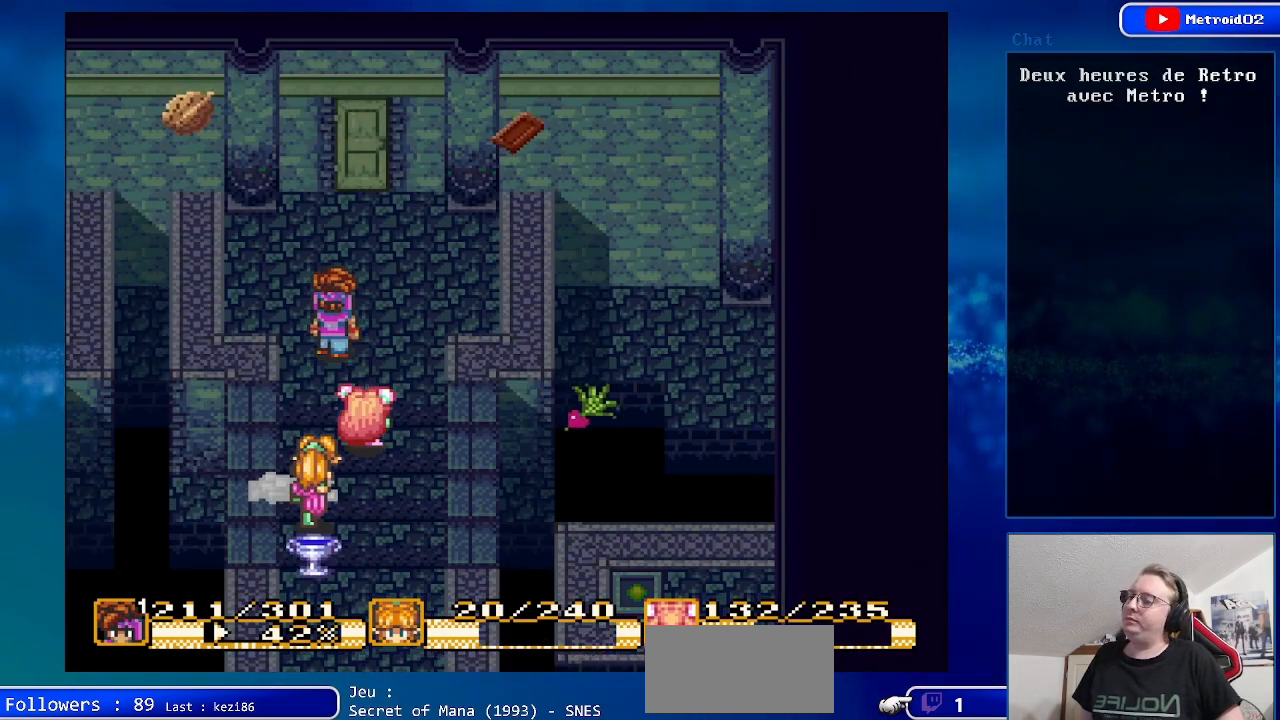
{"buttons": [], "events": [[317, "Y", "down"], [483, "Y", "up"]]}
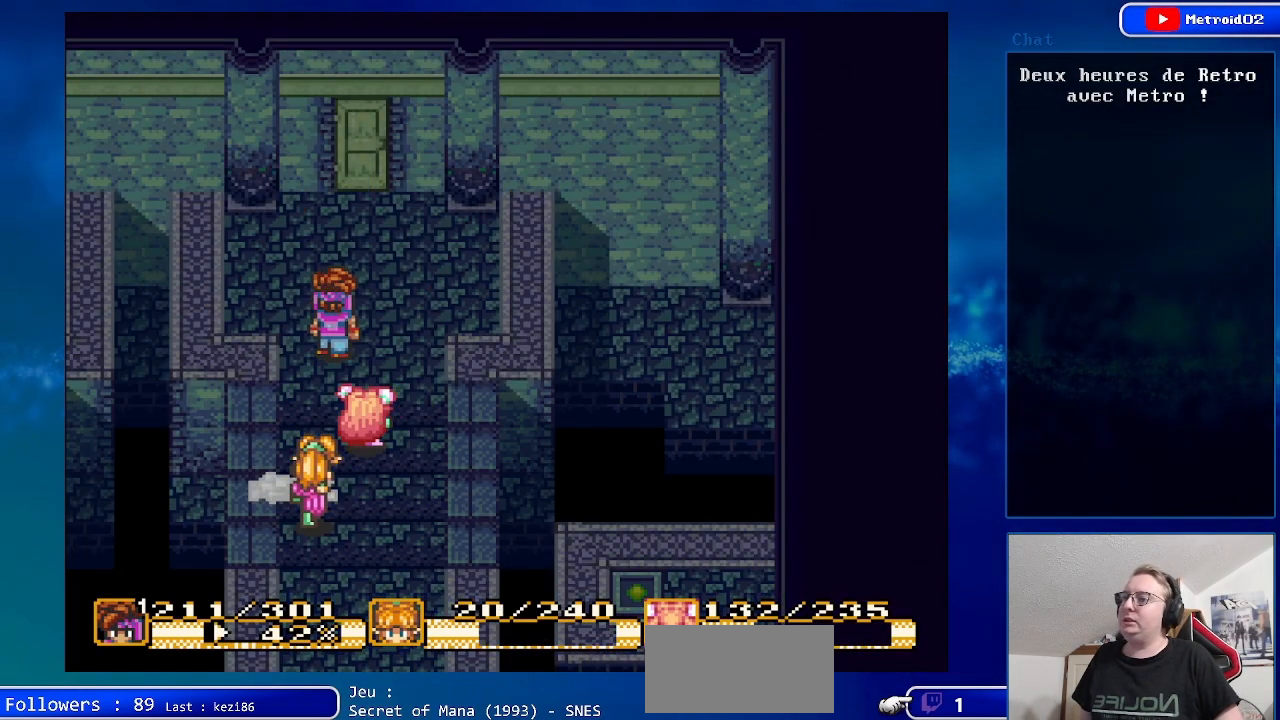
{"buttons": [], "events": []}
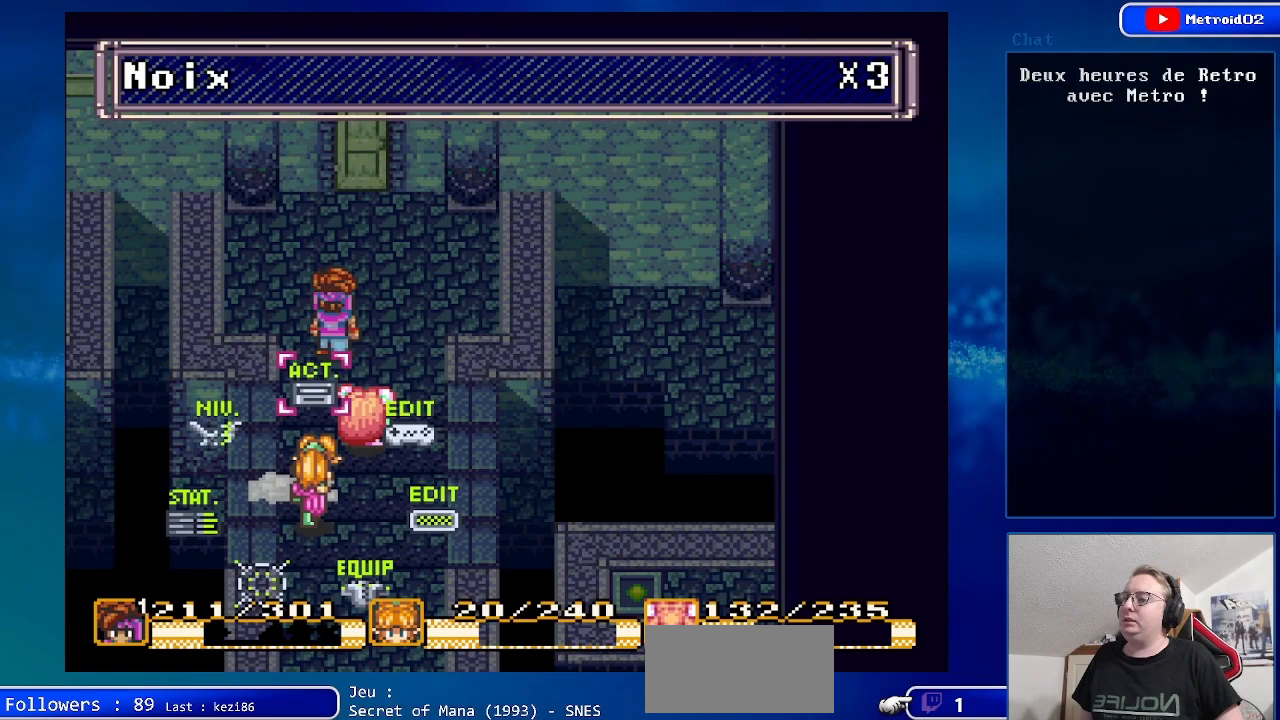
{"buttons": [], "events": [[200, "DPAD_UP", "down"], [383, "DPAD_UP", "up"]]}
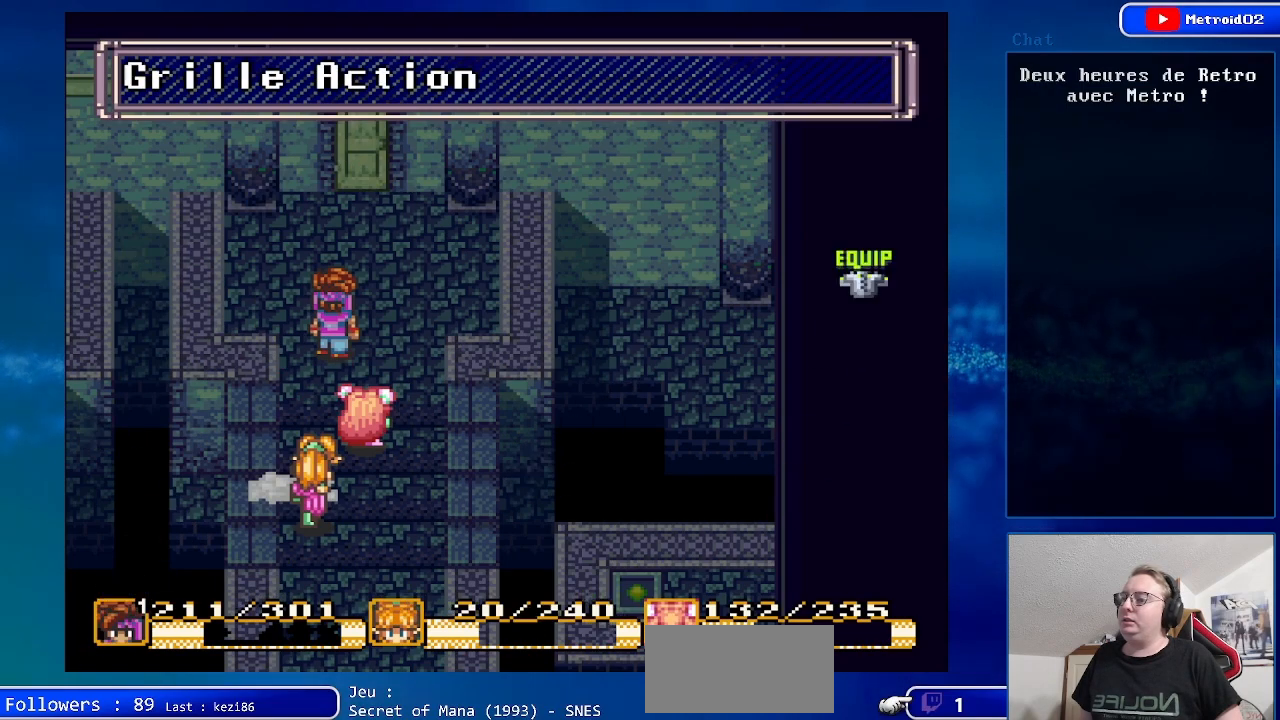
{"buttons": [], "events": []}
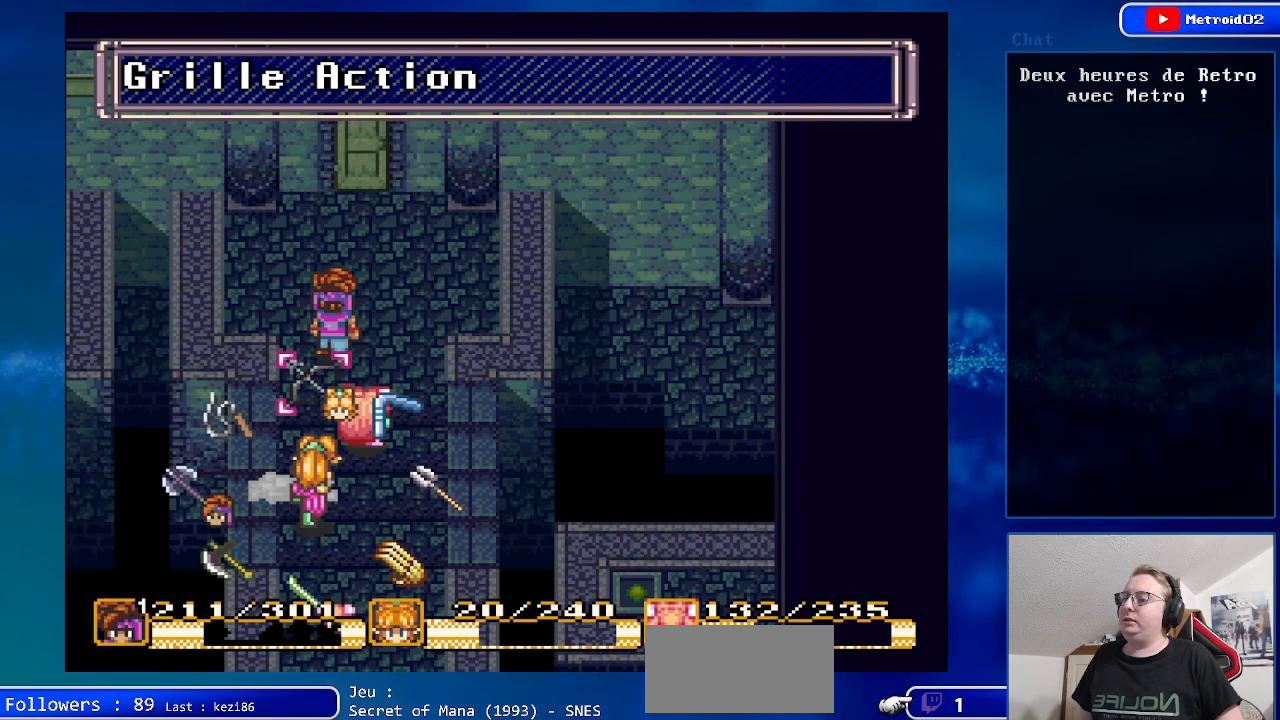
{"buttons": [], "events": [[350, "DPAD_UP", "down"], [500, "DPAD_UP", "up"]]}
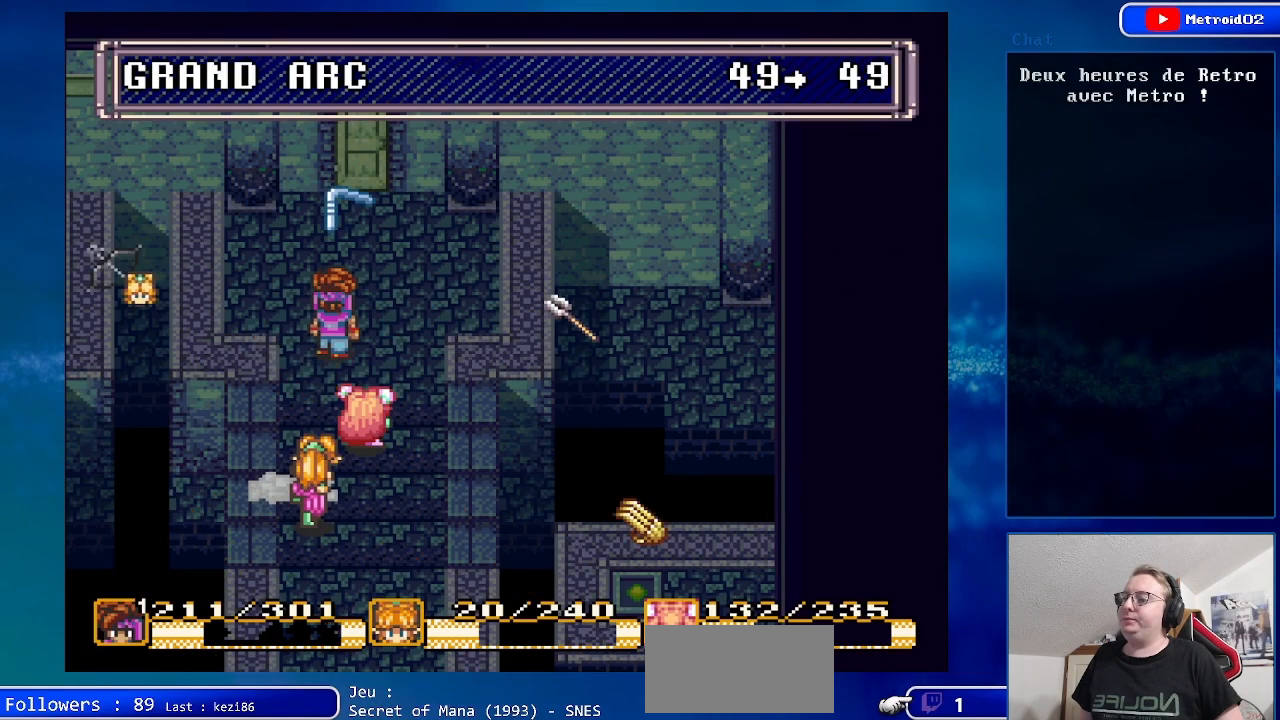
{"buttons": [], "events": []}
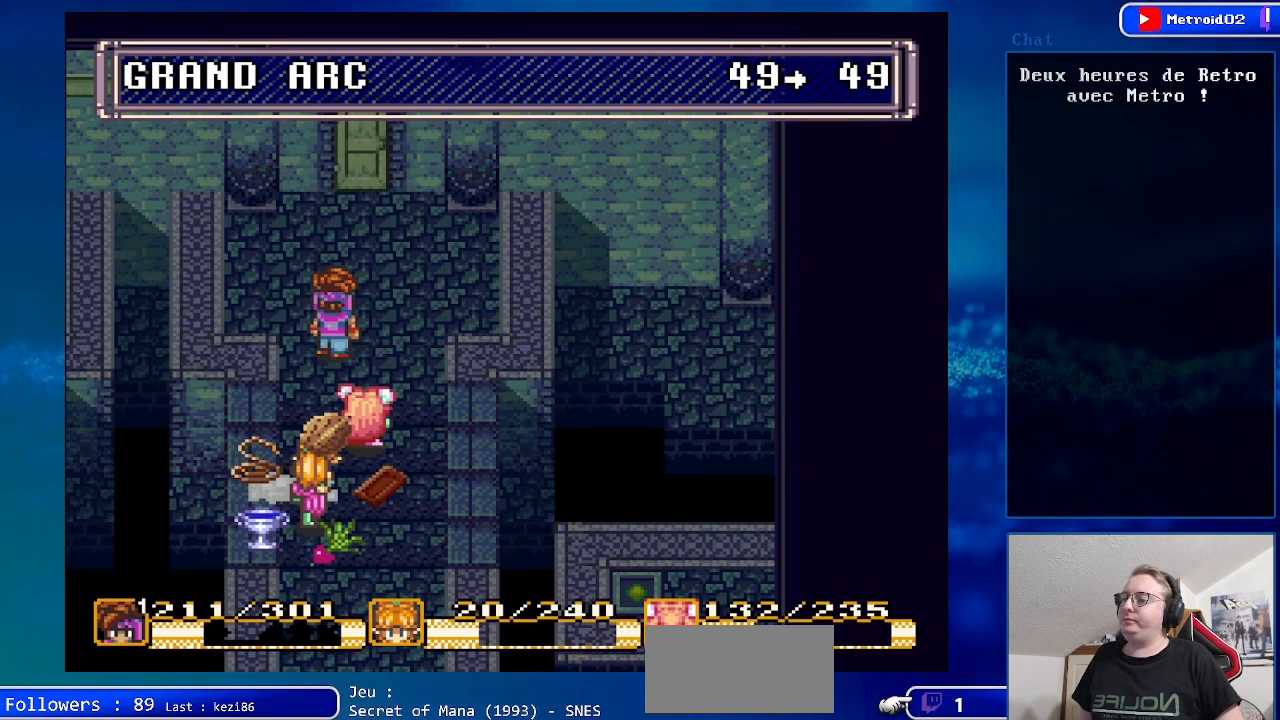
{"buttons": ["DPAD_UP"], "events": [[417, "DPAD_UP", "down"]]}
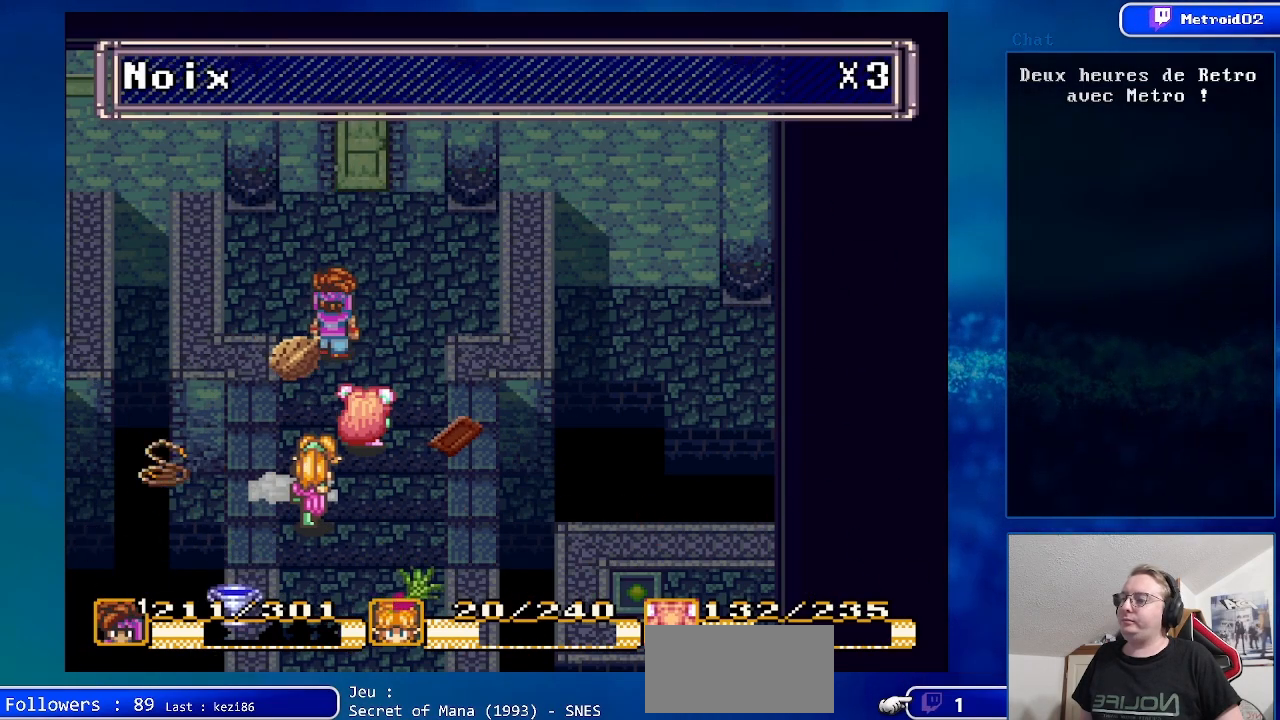
{"buttons": [], "events": [[100, "DPAD_UP", "up"]]}
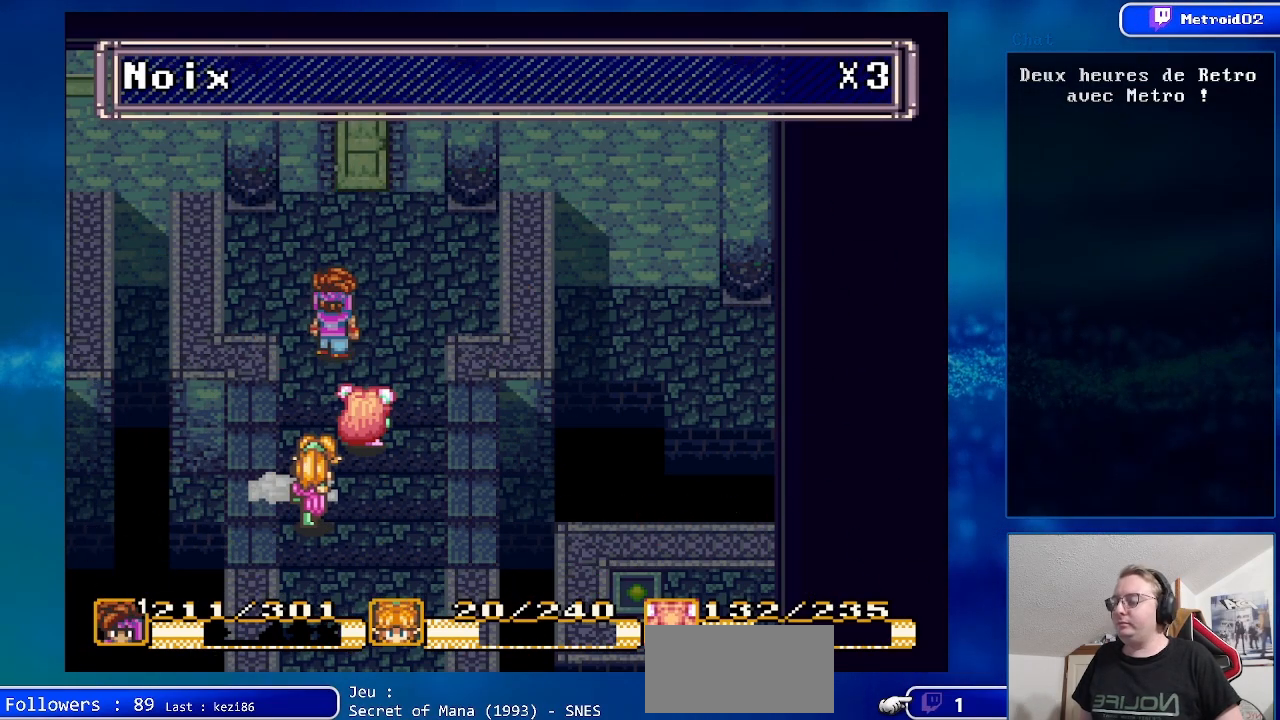
{"buttons": [], "events": []}
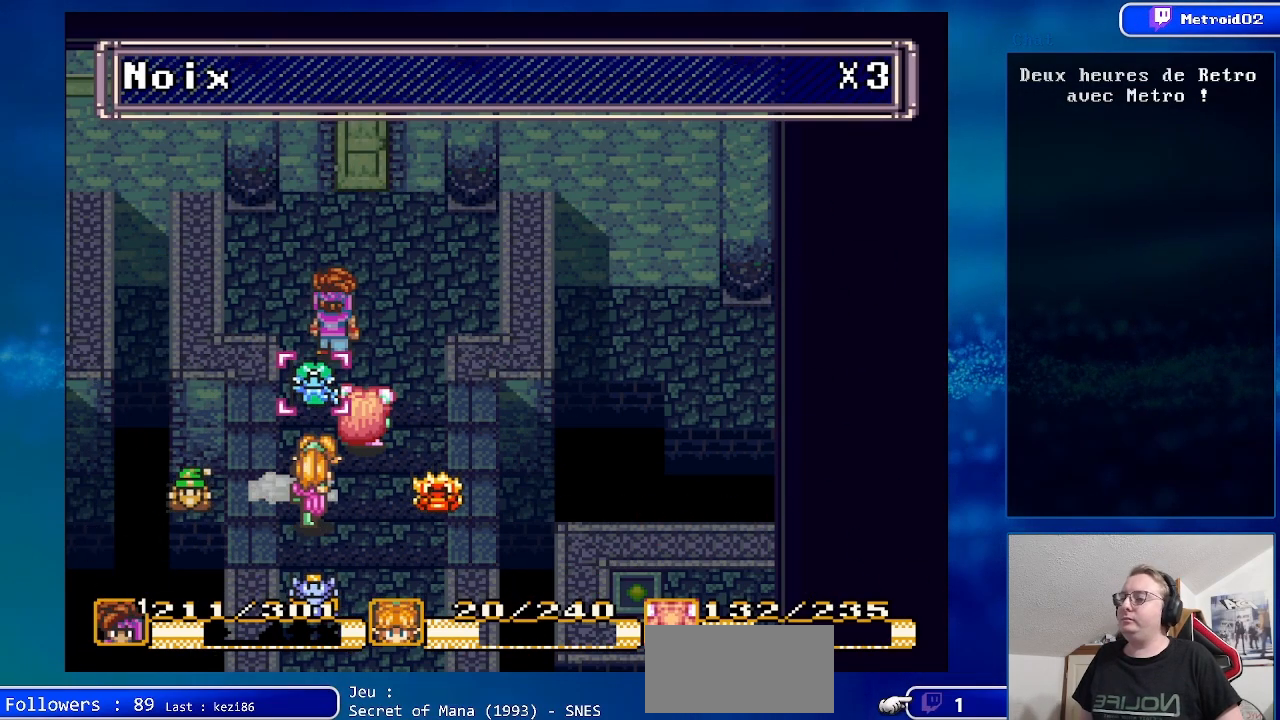
{"buttons": [], "events": [[150, "A", "down"], [317, "A", "up"]]}
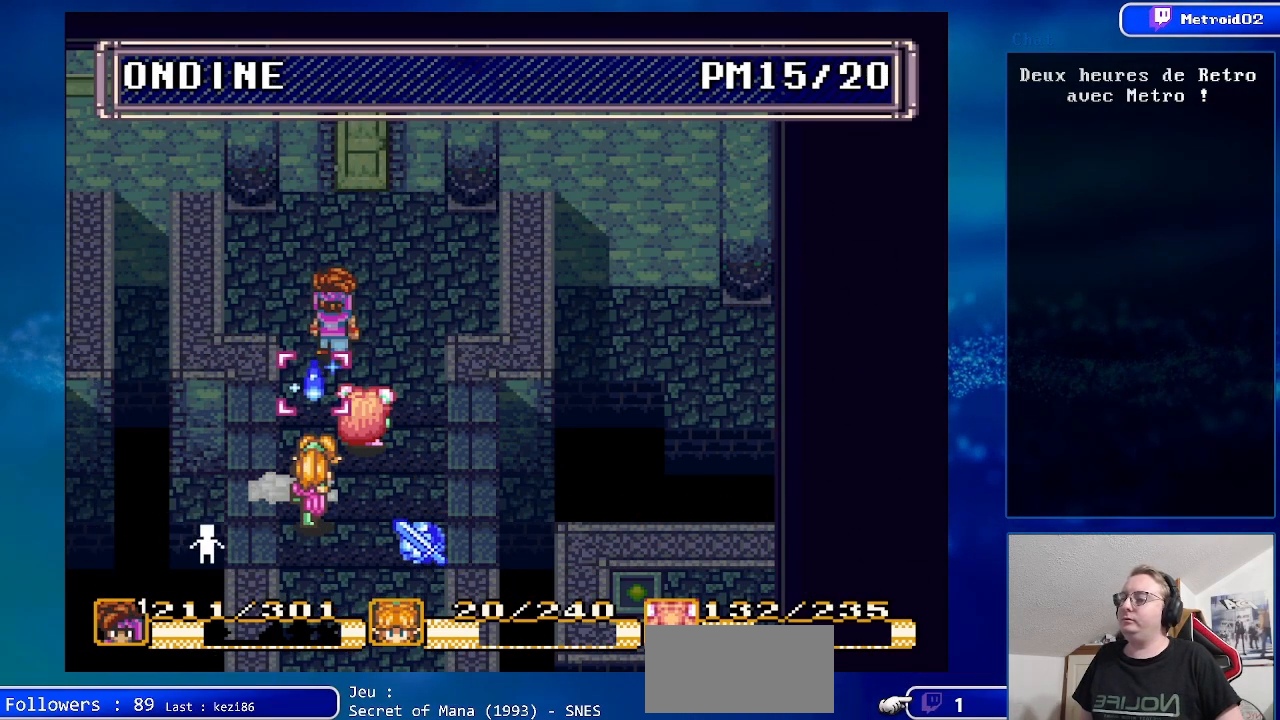
{"buttons": [], "events": [[133, "A", "down"], [267, "A", "up"]]}
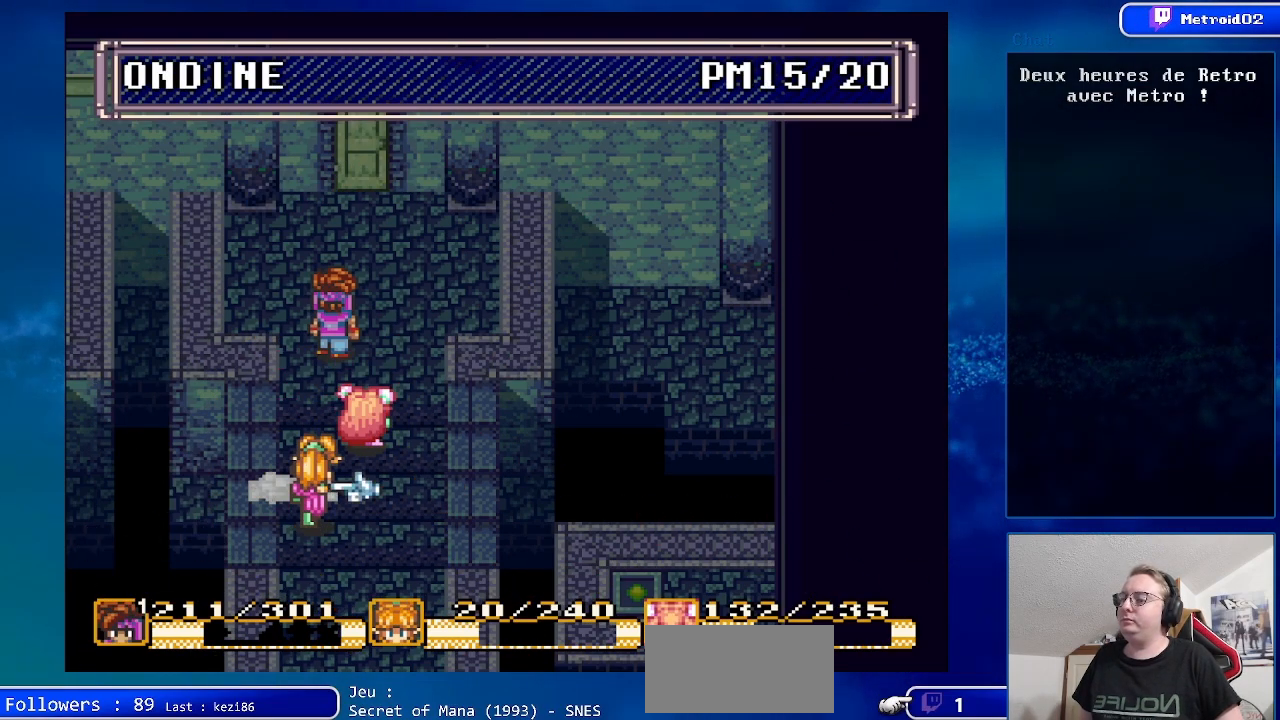
{"buttons": ["DPAD_UP"], "events": [[50, "DPAD_UP", "down"], [200, "DPAD_UP", "up"], [417, "DPAD_UP", "down"]]}
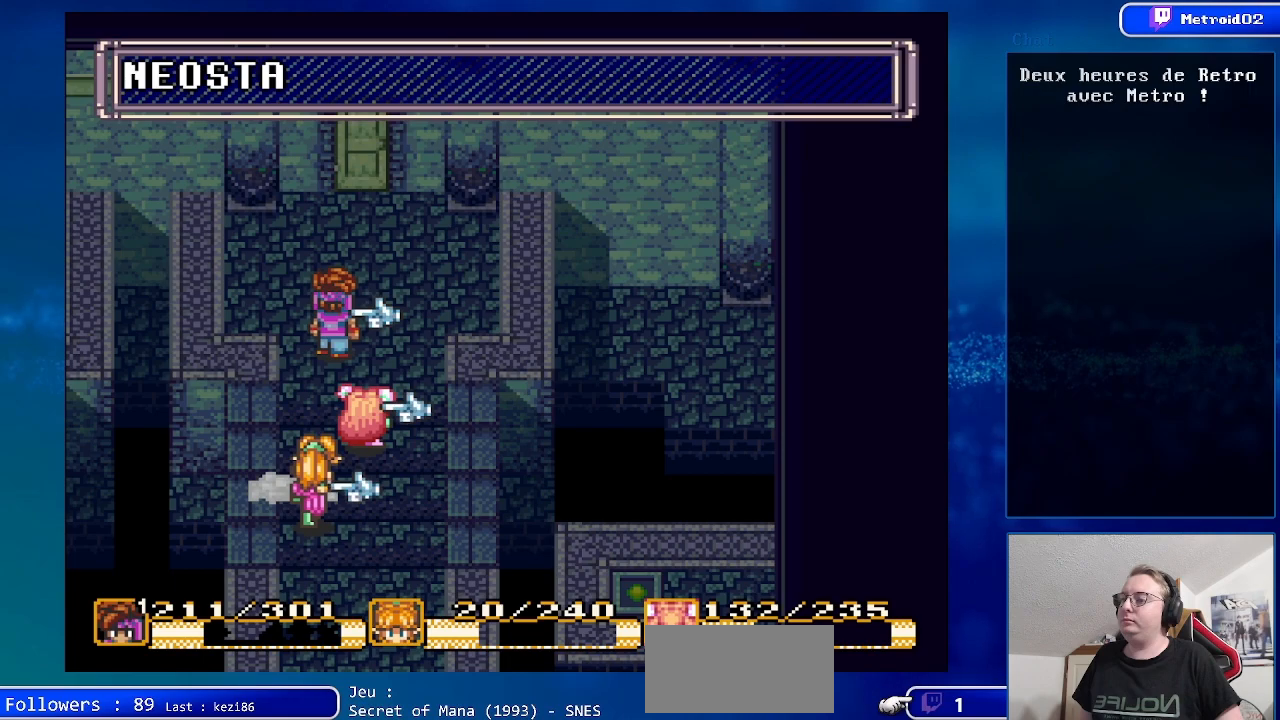
{"buttons": [], "events": [[50, "DPAD_UP", "up"], [250, "A", "down"], [367, "A", "up"]]}
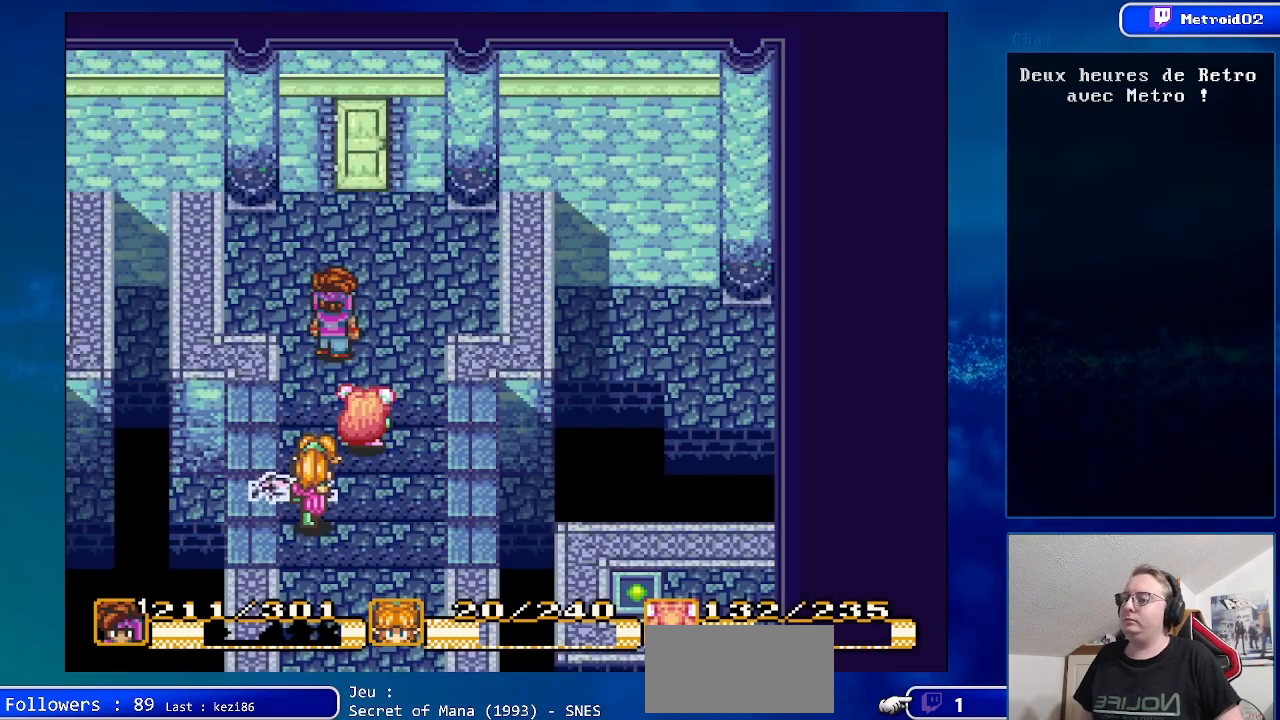
{"buttons": [], "events": []}
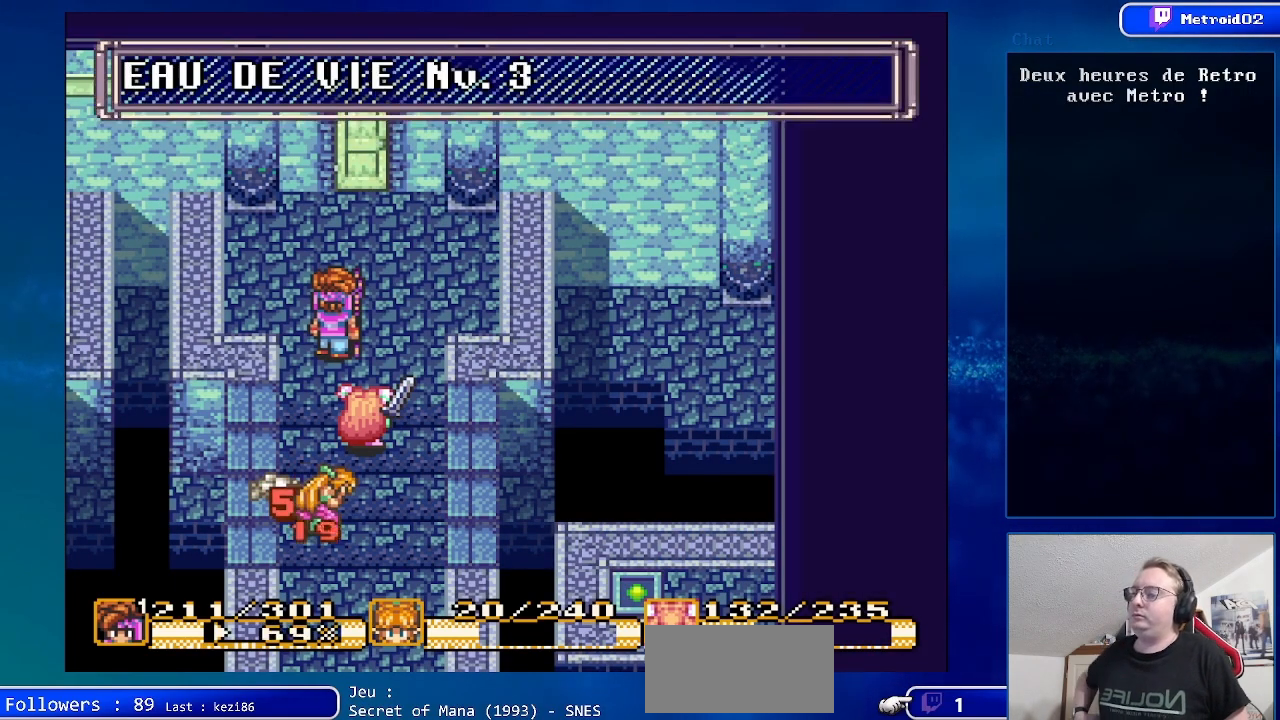
{"buttons": [], "events": []}
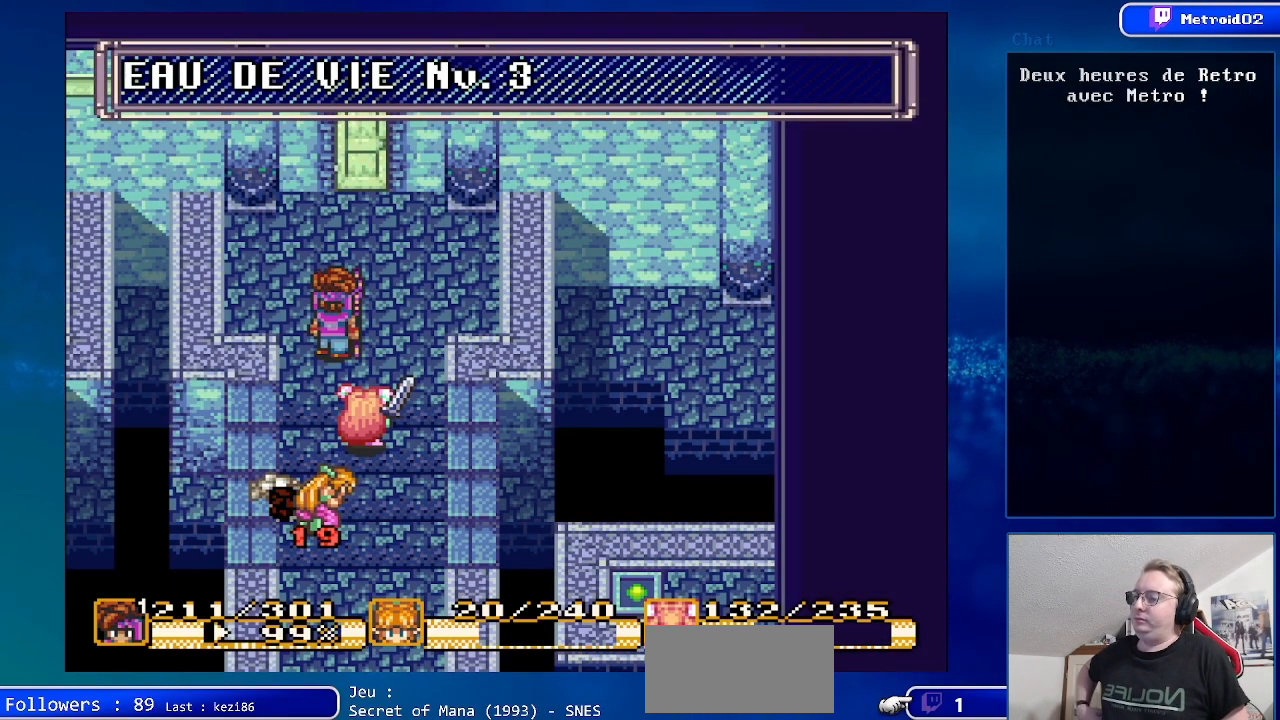
{"buttons": [], "events": []}
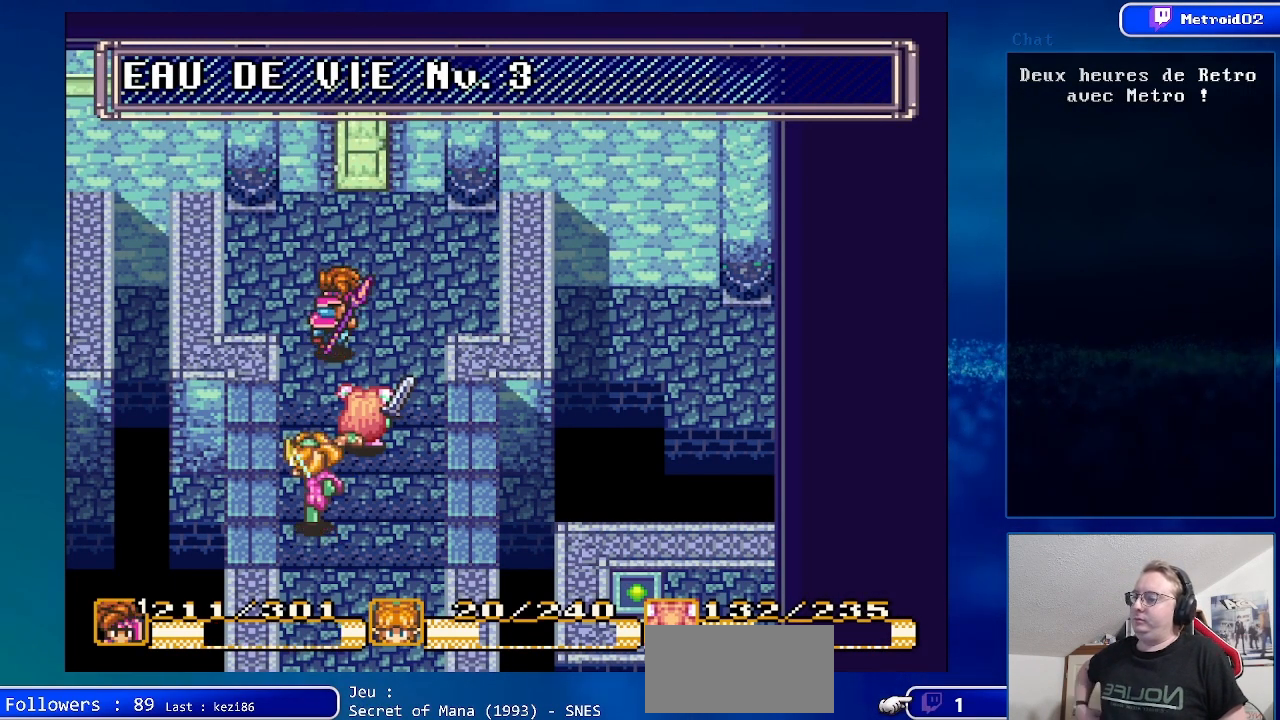
{"buttons": [], "events": []}
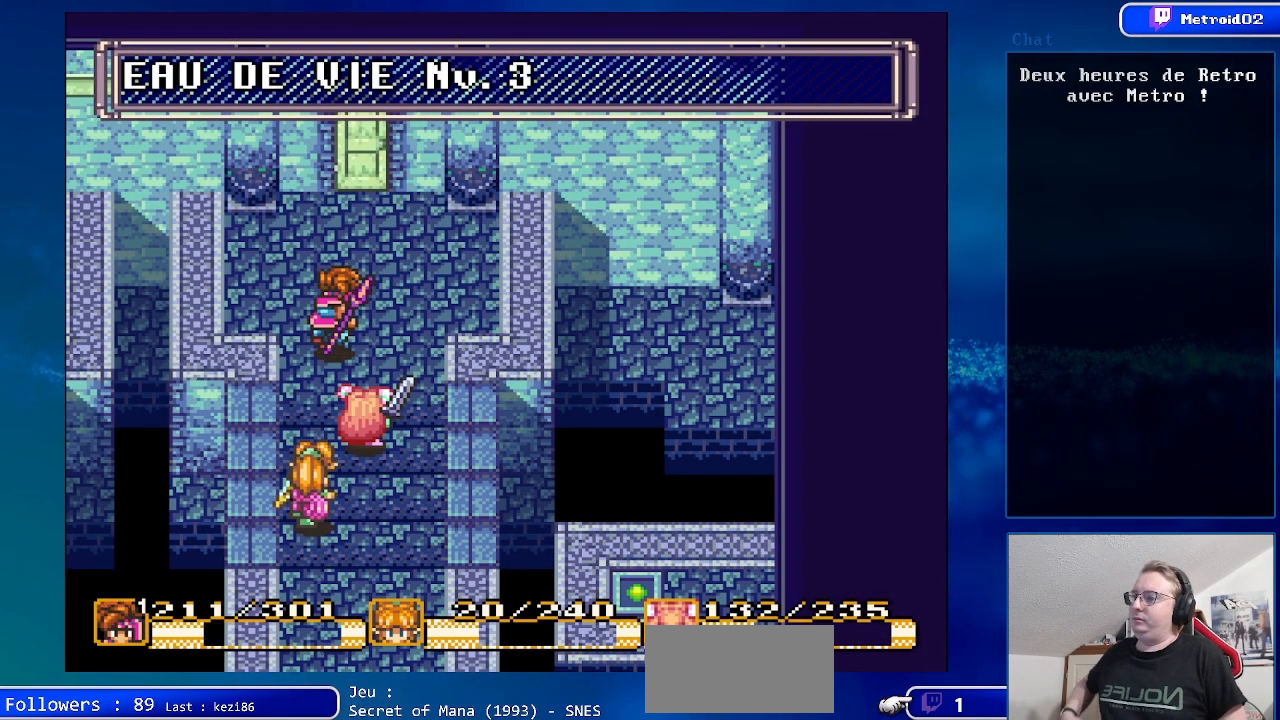
{"buttons": [], "events": [[67, "Y", "down"], [233, "Y", "up"]]}
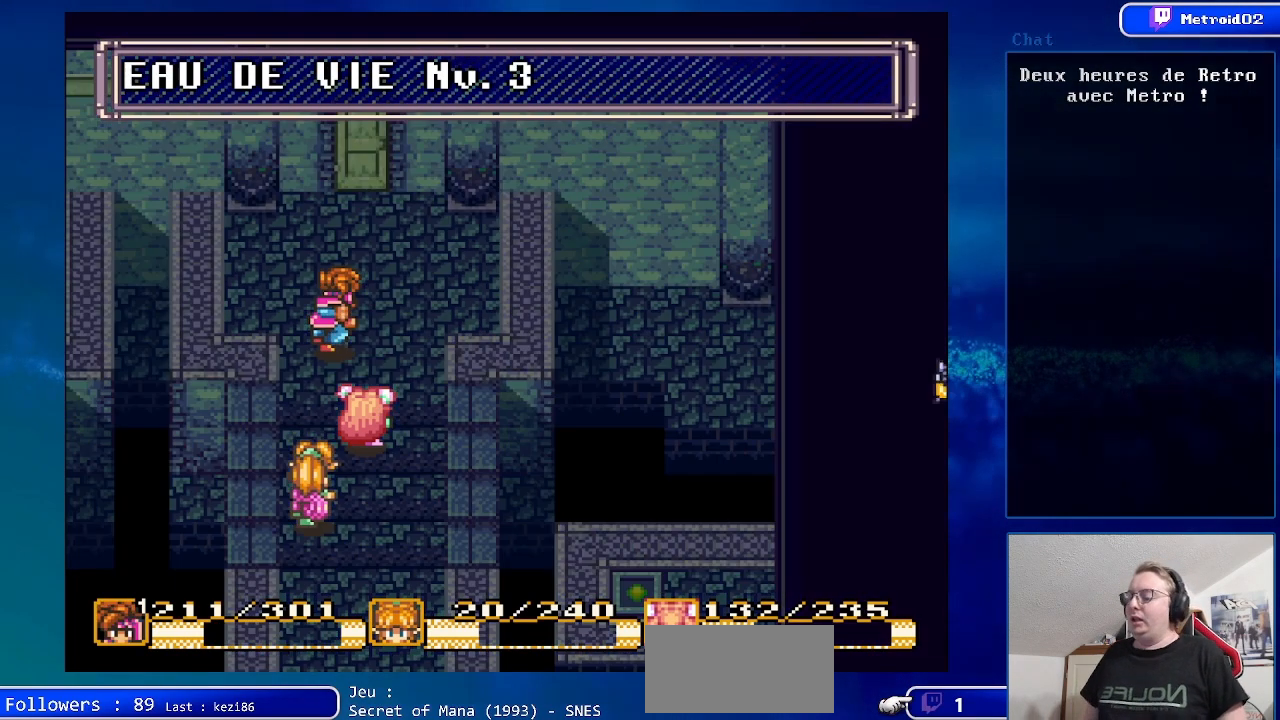
{"buttons": [], "events": []}
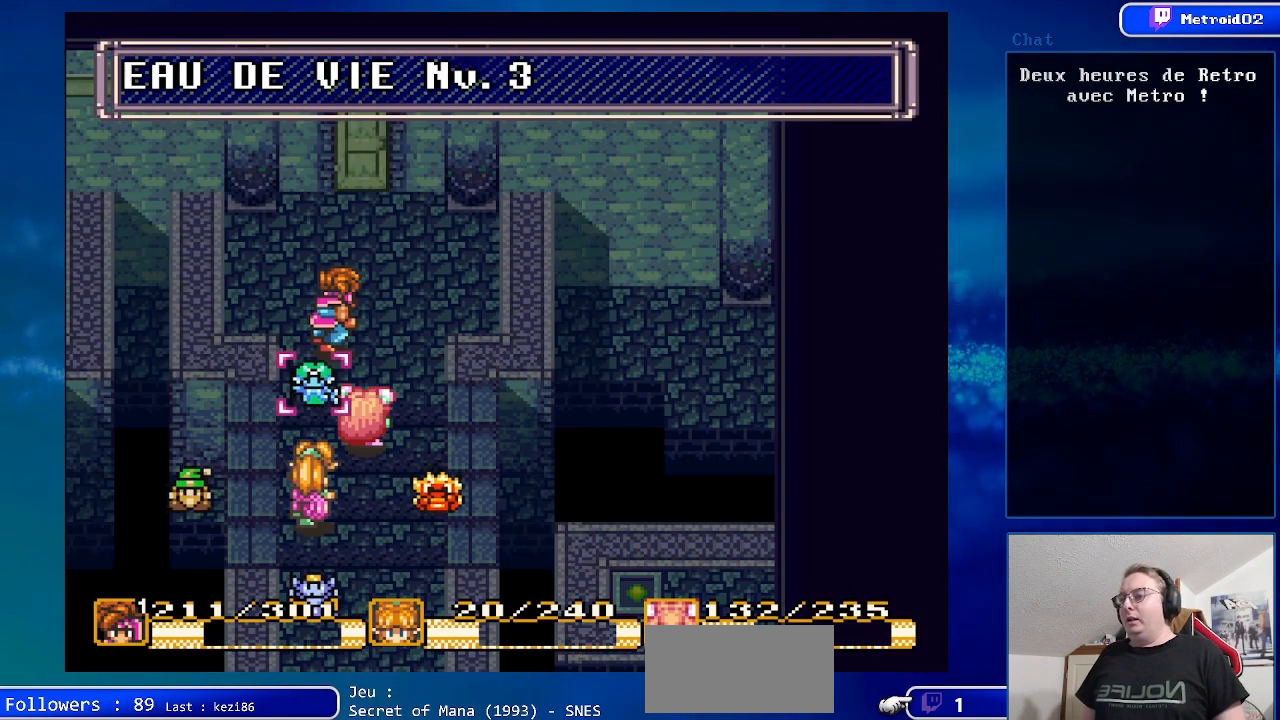
{"buttons": [], "events": [[17, "A", "down"], [133, "A", "up"]]}
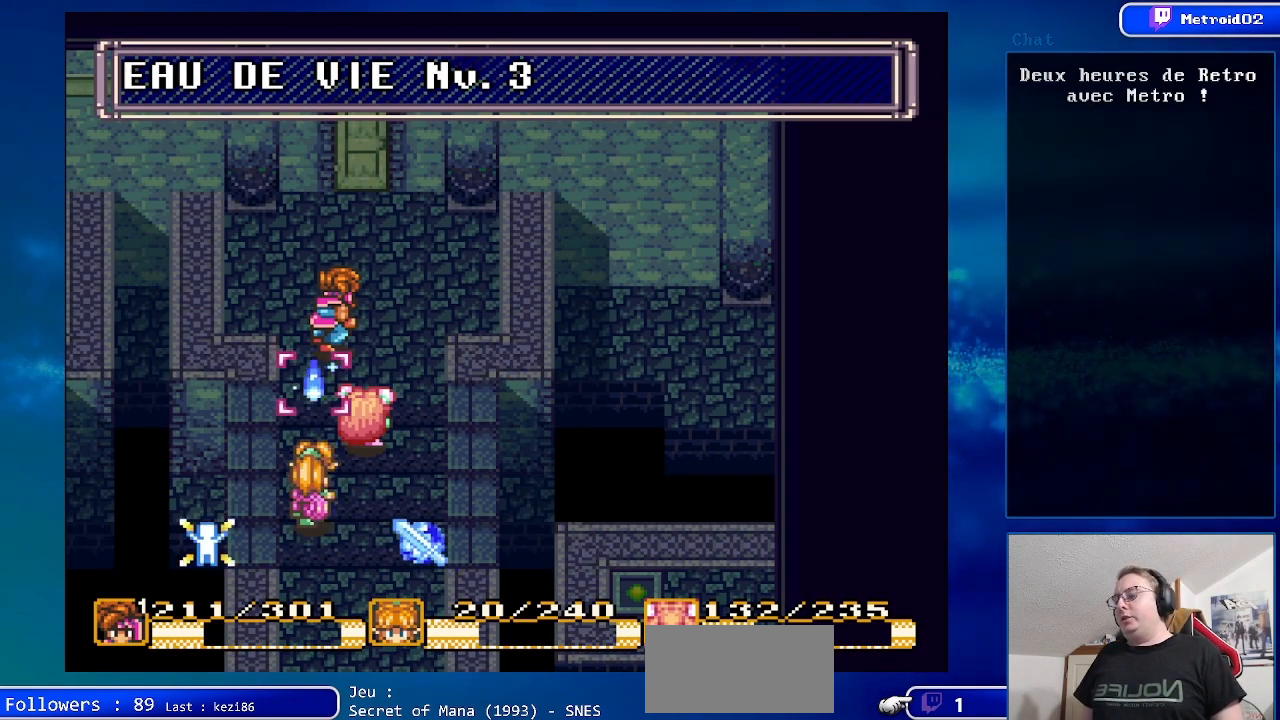
{"buttons": [], "events": [[17, "A", "down"], [167, "A", "up"], [383, "DPAD_UP", "down"], [483, "DPAD_UP", "up"]]}
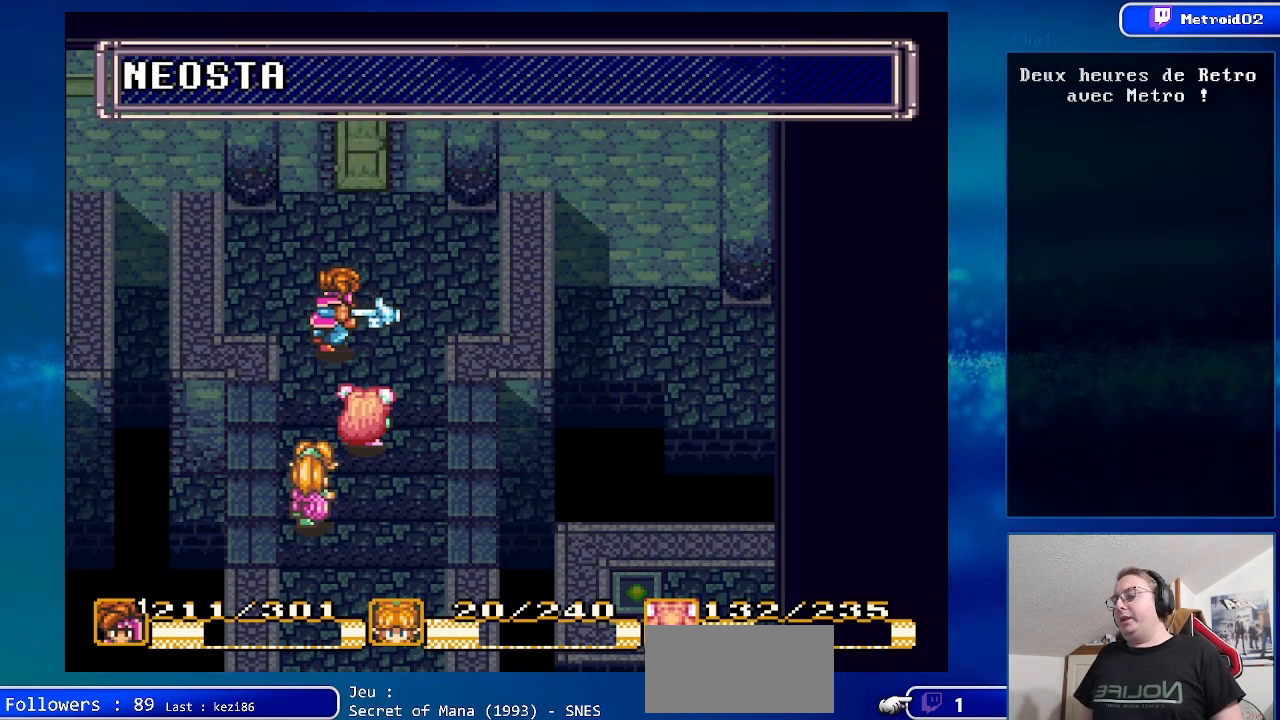
{"buttons": [], "events": [[267, "DPAD_UP", "down"], [383, "DPAD_UP", "up"]]}
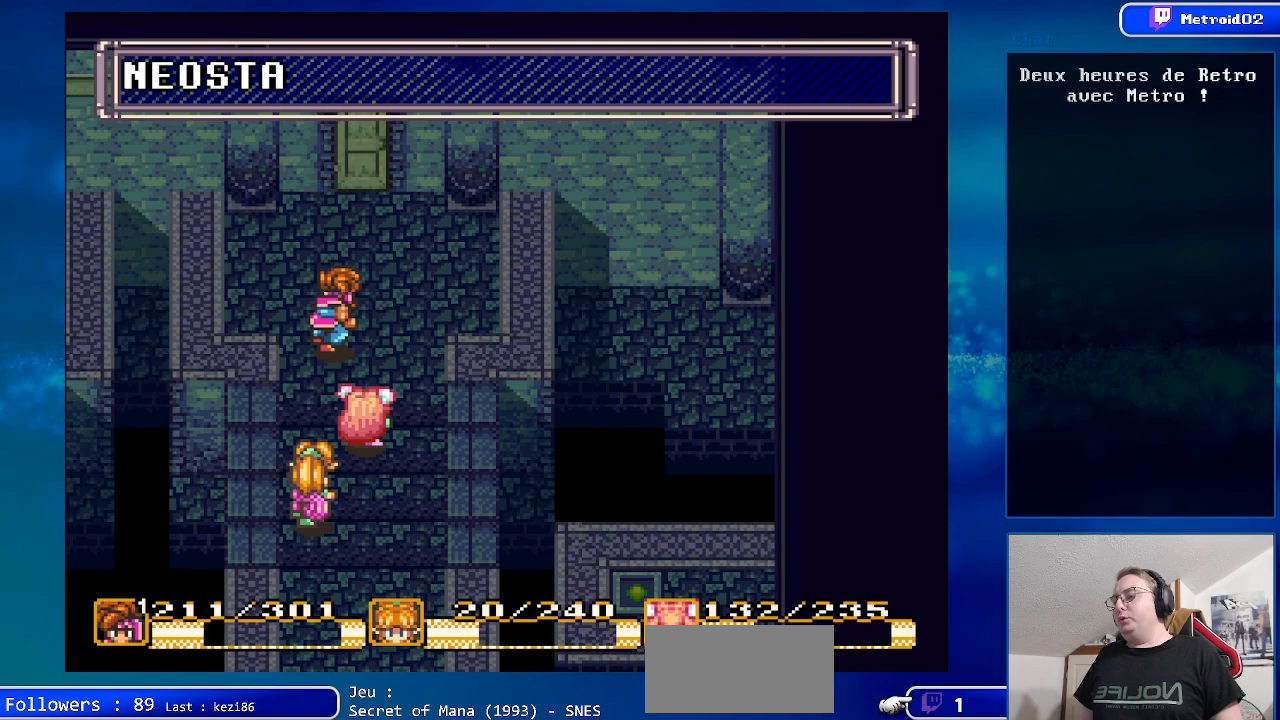
{"buttons": [], "events": [[183, "A", "down"], [333, "A", "up"]]}